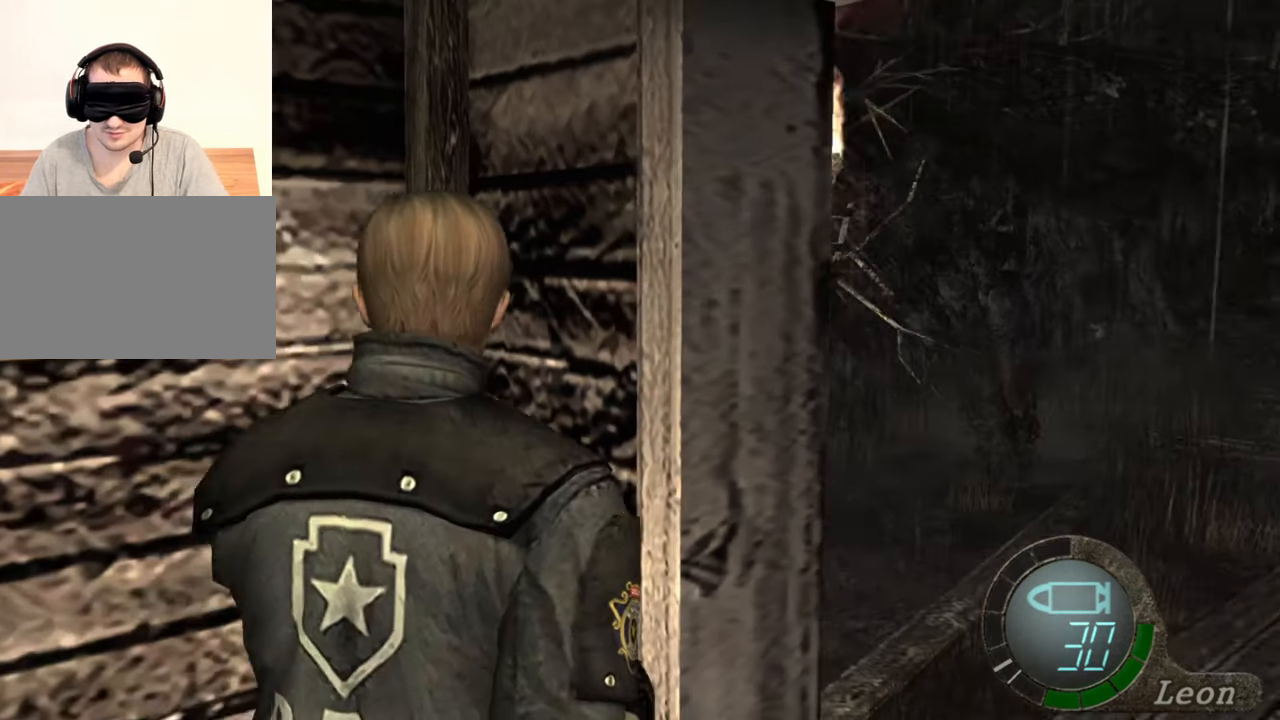
Gameplay with keyboard and mouse; each line is a JSON object with the keys and mouse buttons held at the frame after it. "events" lists presses ("down") and releases ("up") of "1", "2", "3", "4", "5", "a", "alt", "b", "c", "ctrl", "d", "e", "f", "g", "q", "r", "s", "shift", "space", "t", "tab", "tilde", "v", "w", "x", "z", "mouse_left", "mouse_wheel", "mouse_right", "mouse_mb4" and "mouse_mb5" between this image and that frame as [ms after this image, input, new state], when the widget could be followed in between. "mouse_left", "mouse_wheel", "mouse_right", "mouse_mb4", "mouse_mb5" = the "left", "wheel", "right", "mb4", "mb5" buttons of the "mouse" list. No other keys are recorded. "wheel" means that the mouse wheel is clicked or scrolled. Mouse movement is not recorded.
{"keys": [], "mouse": [], "events": [[100, "mouse_right", "down"], [233, "mouse_right", "up"]]}
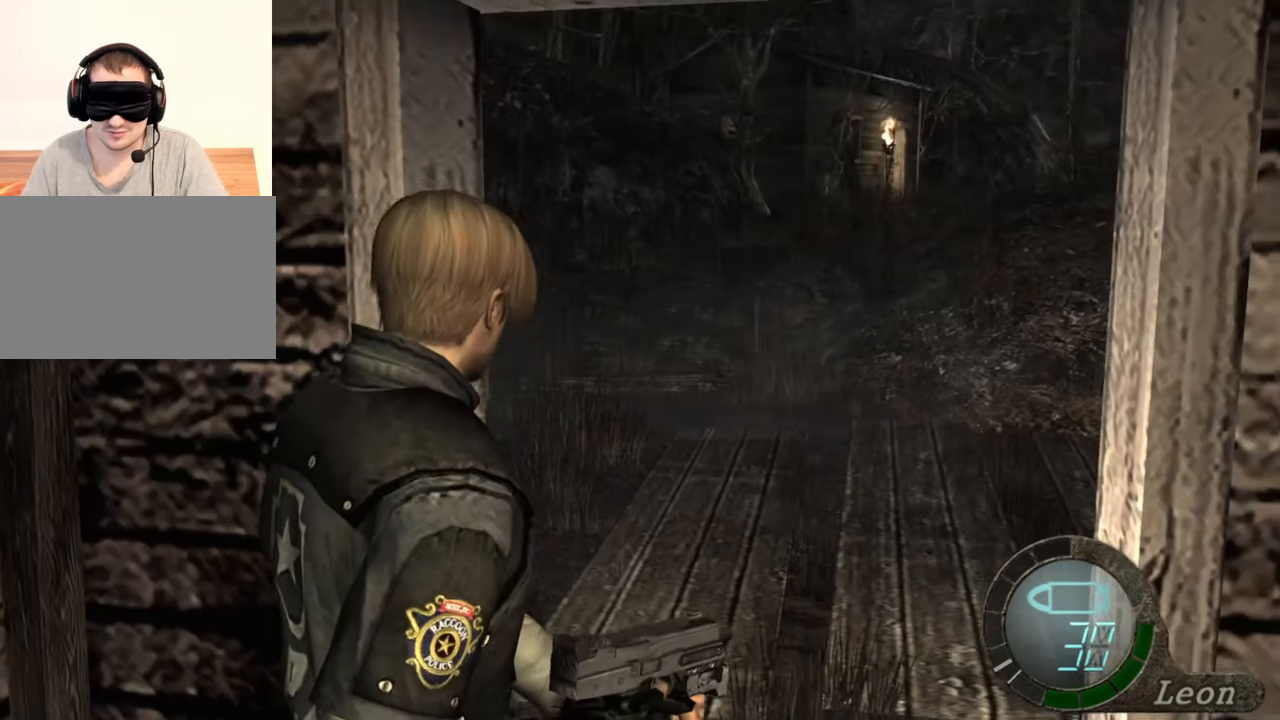
{"keys": [], "mouse": [], "events": []}
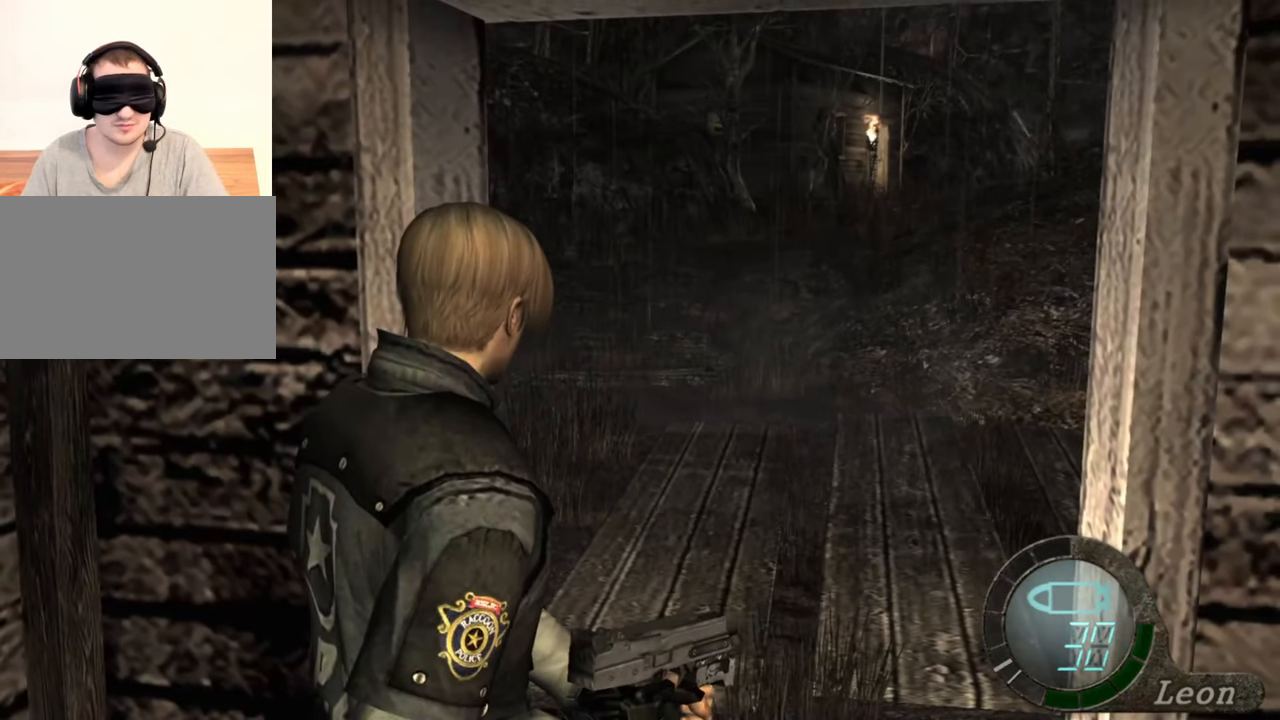
{"keys": [], "mouse": [], "events": []}
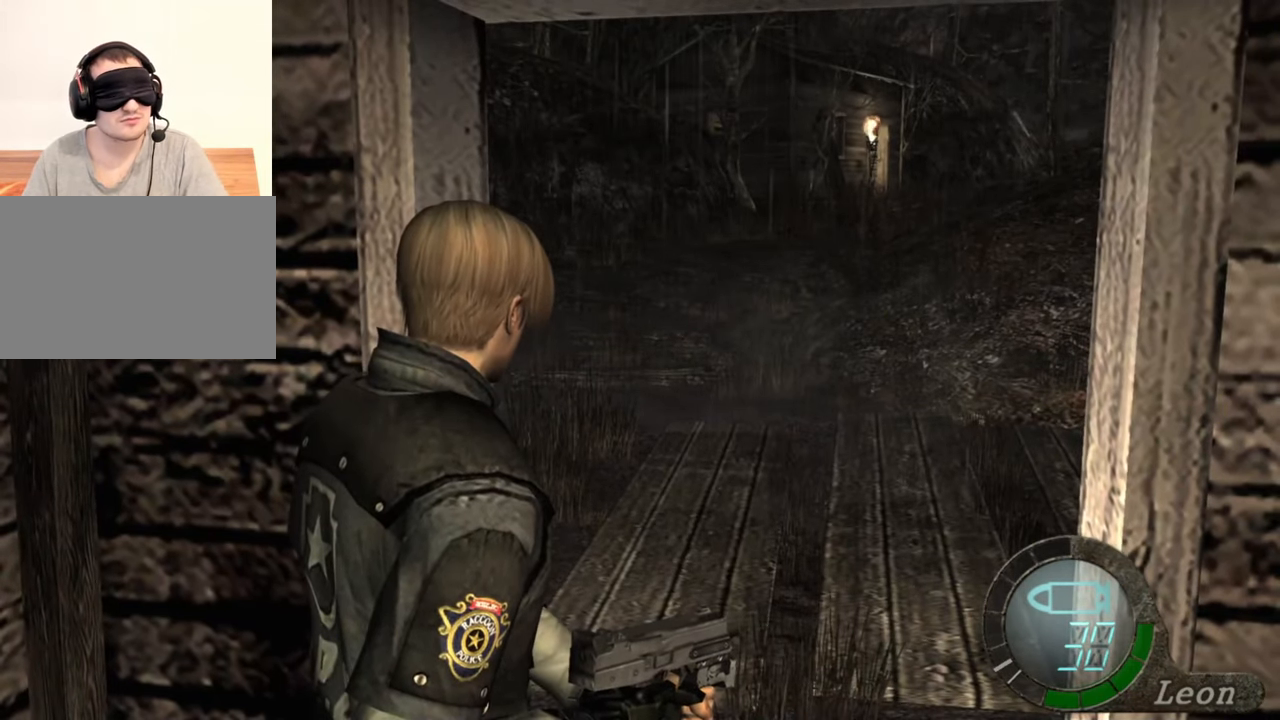
{"keys": [], "mouse": [], "events": []}
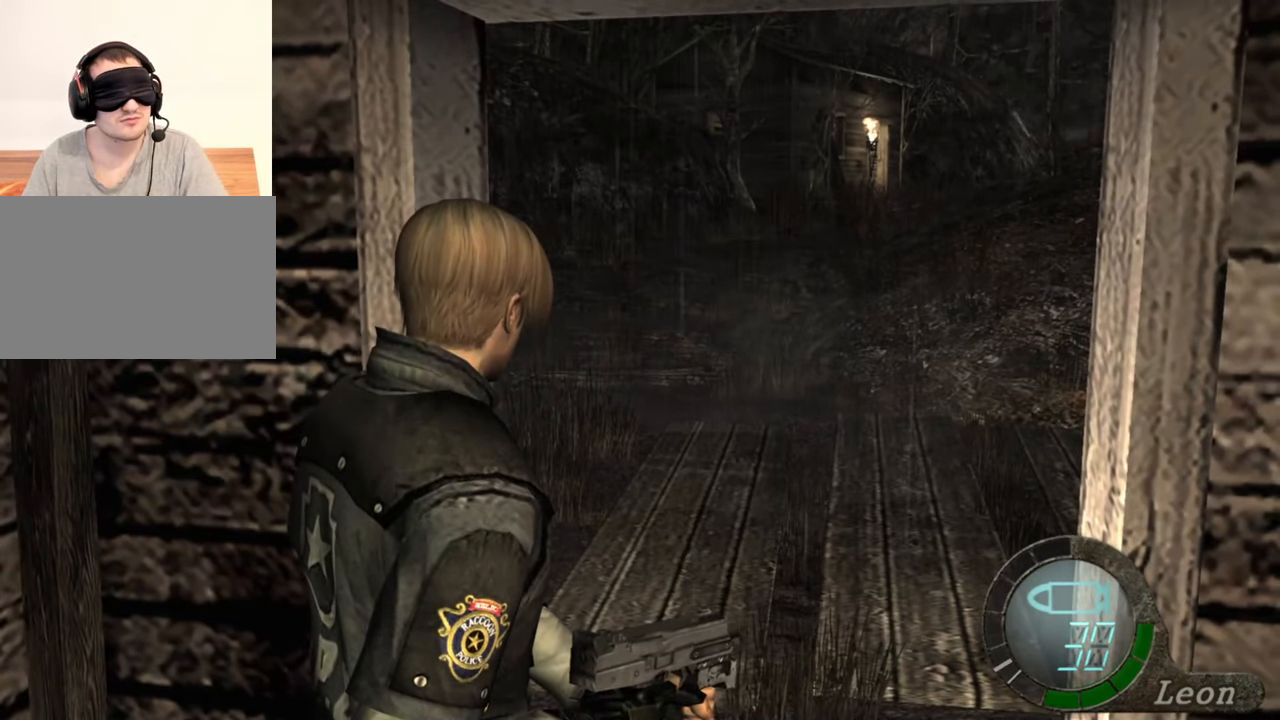
{"keys": [], "mouse": [], "events": []}
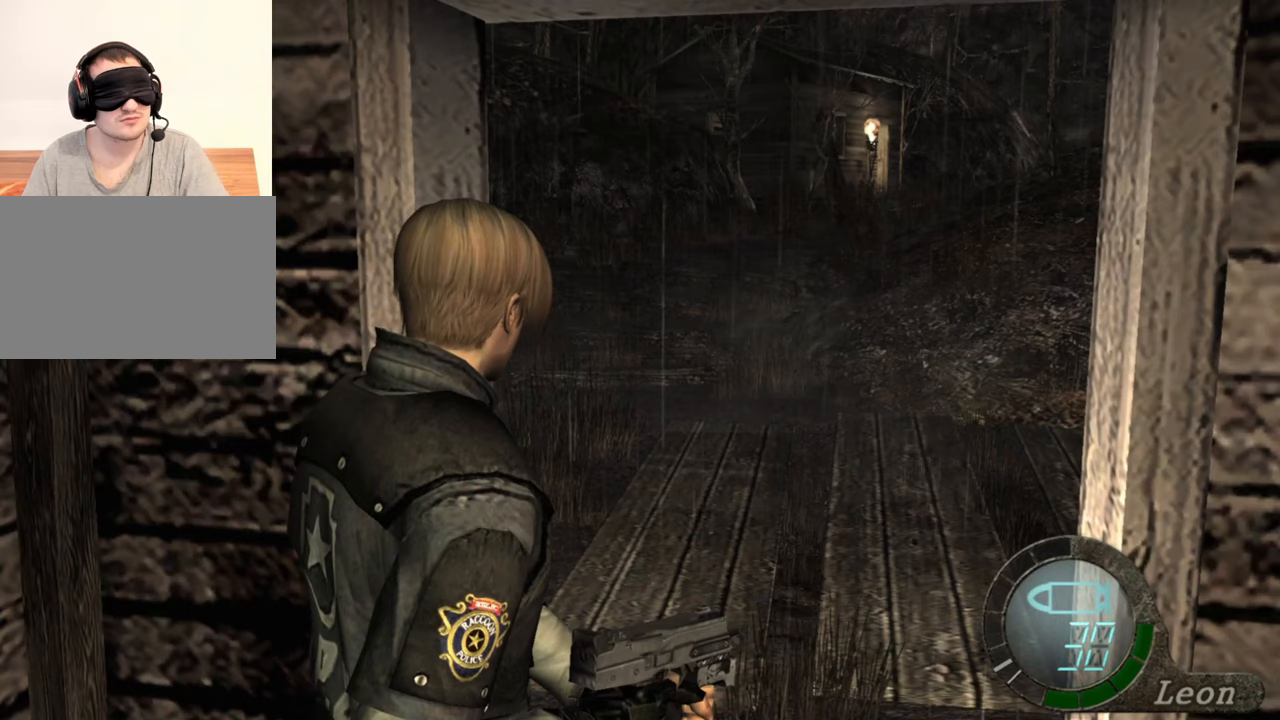
{"keys": [], "mouse": [], "events": []}
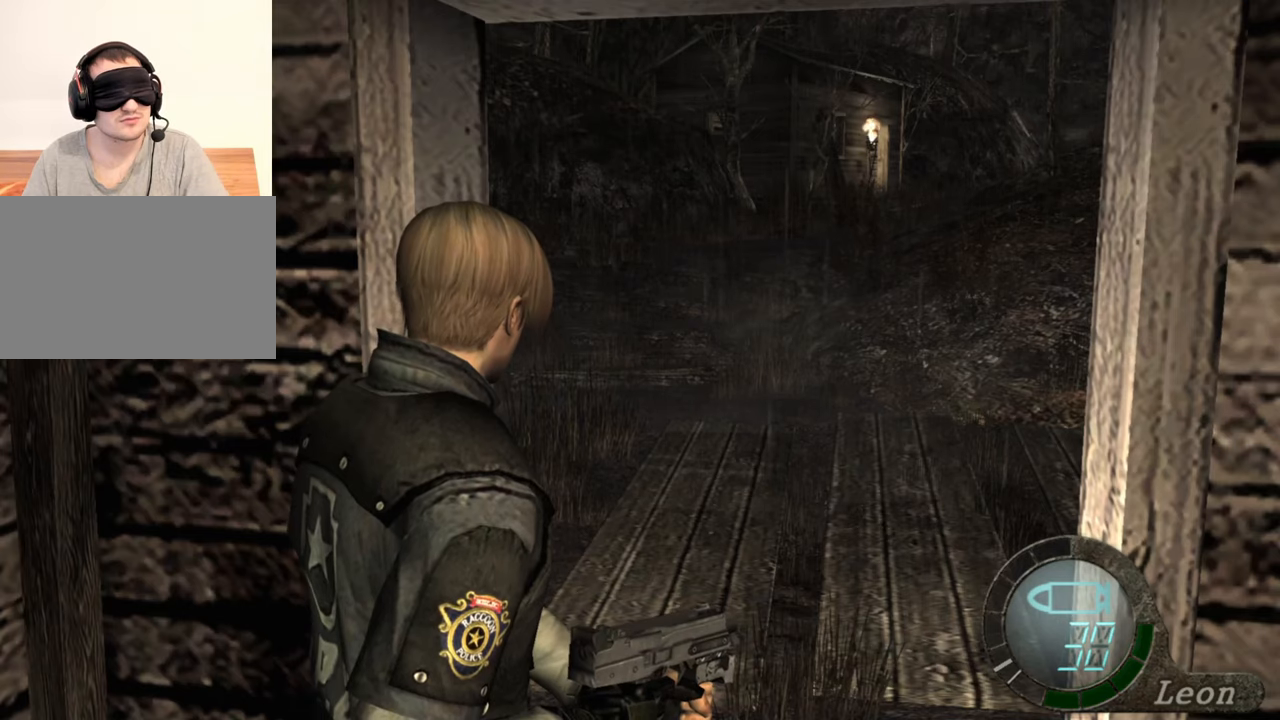
{"keys": [], "mouse": [], "events": []}
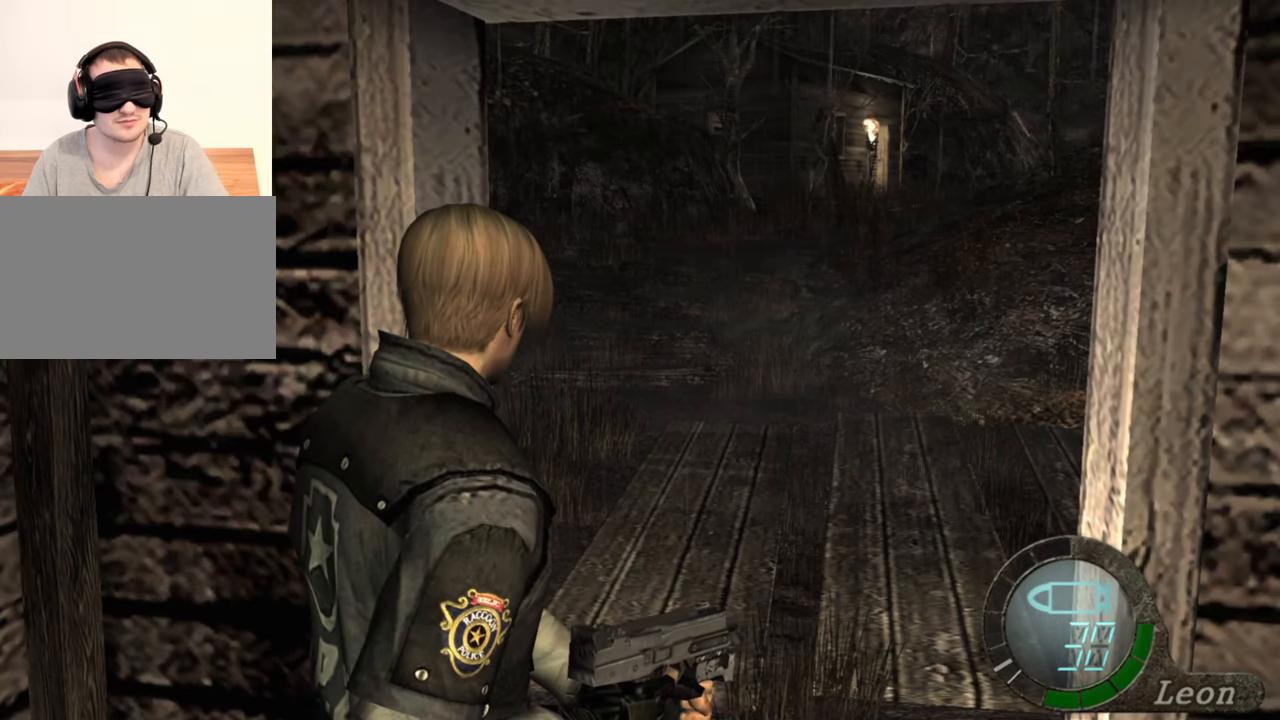
{"keys": [], "mouse": [], "events": []}
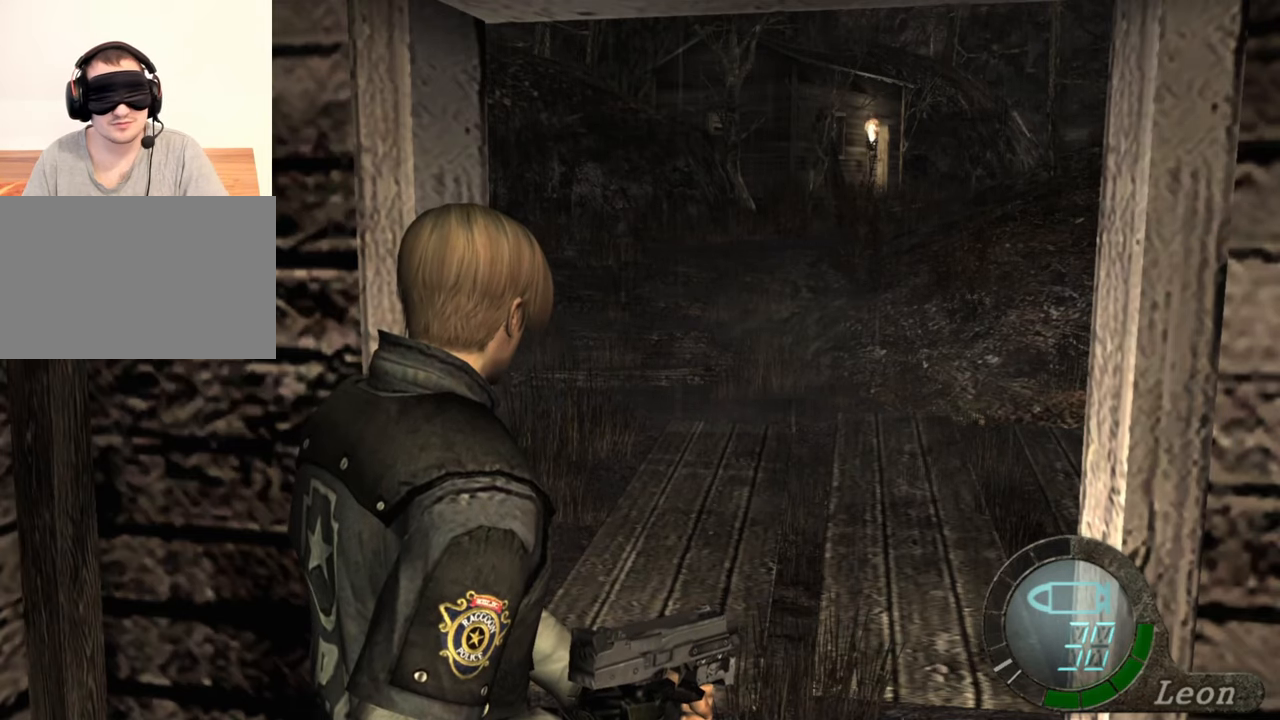
{"keys": [], "mouse": [], "events": []}
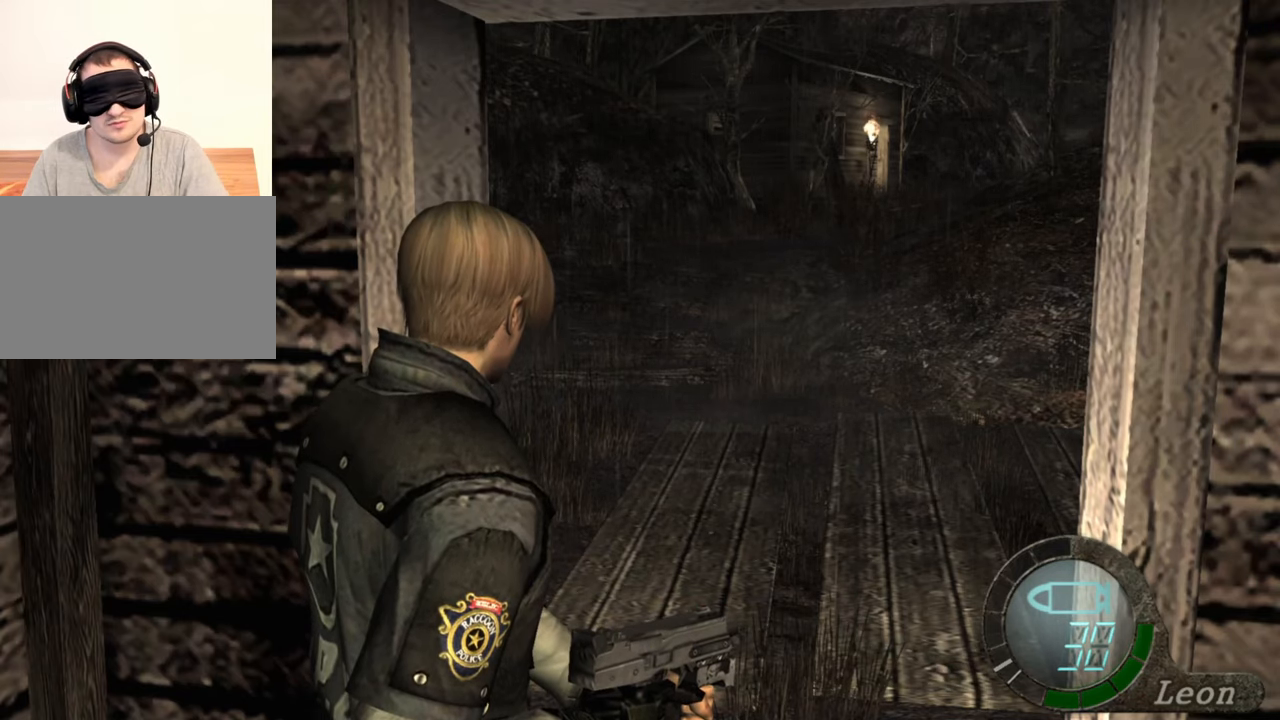
{"keys": ["w"], "mouse": [], "events": [[300, "w", "down"]]}
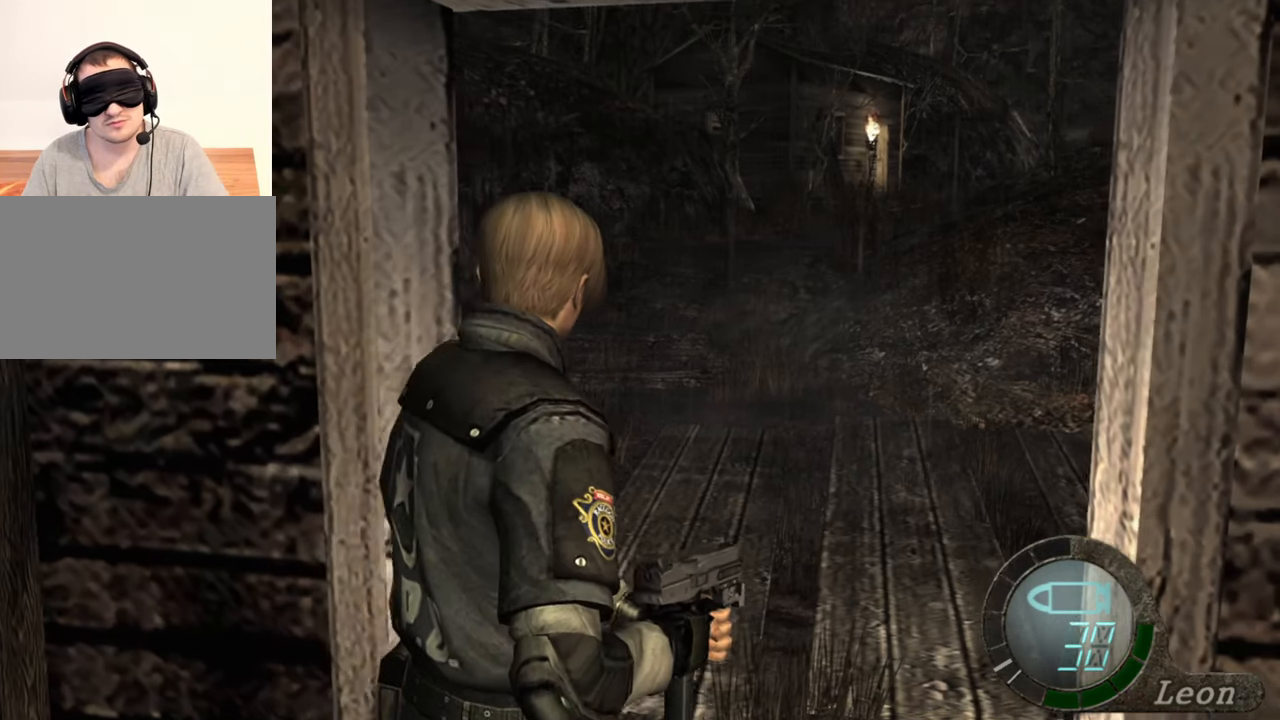
{"keys": ["w"], "mouse": [], "events": []}
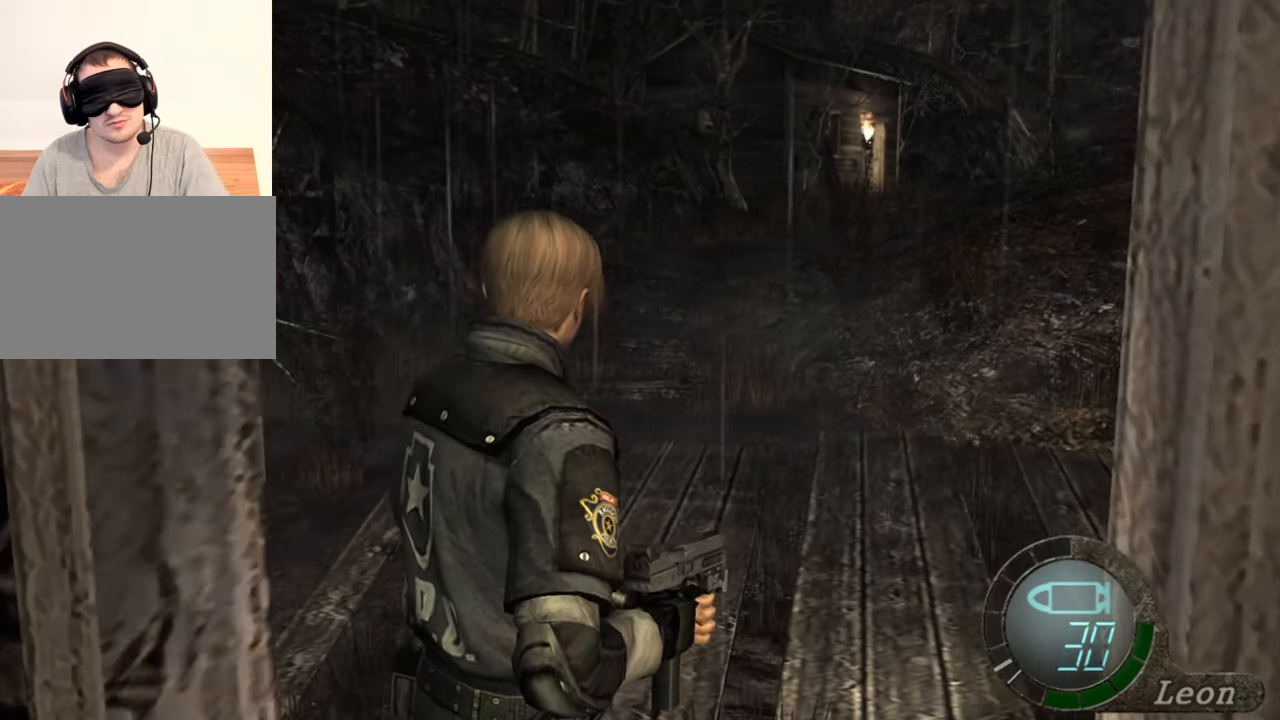
{"keys": ["w"], "mouse": [], "events": []}
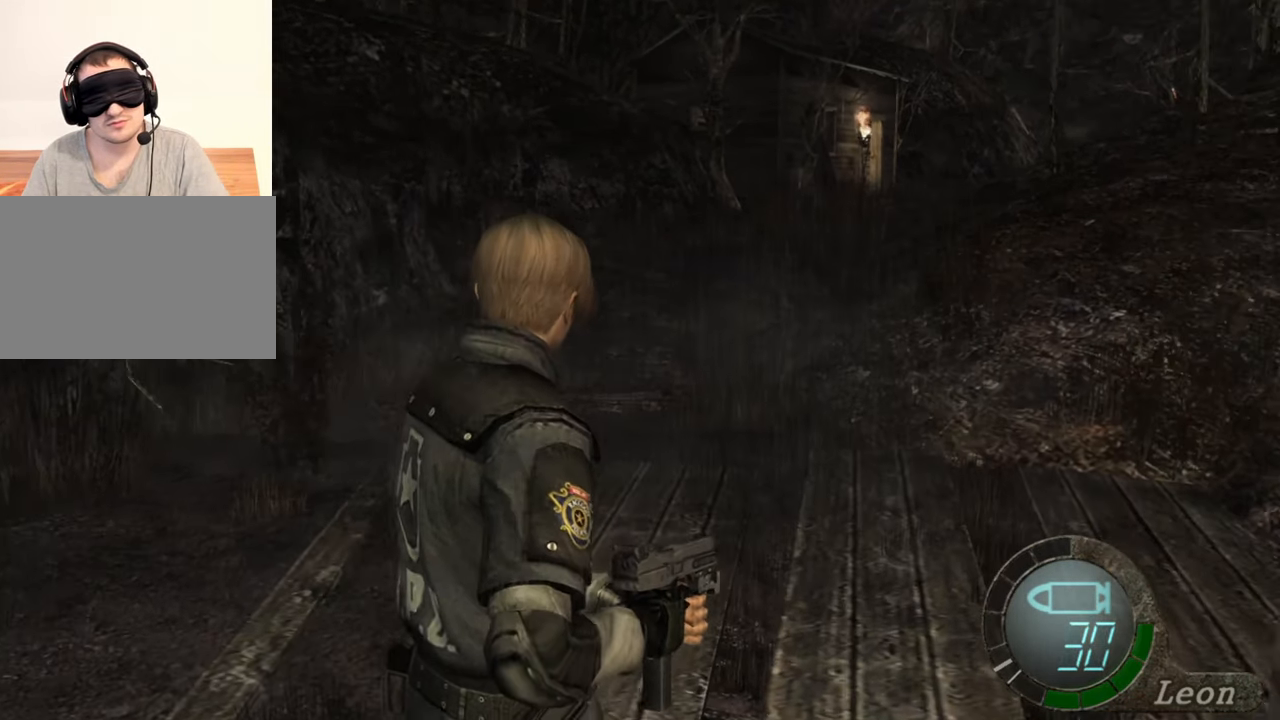
{"keys": ["w"], "mouse": [], "events": []}
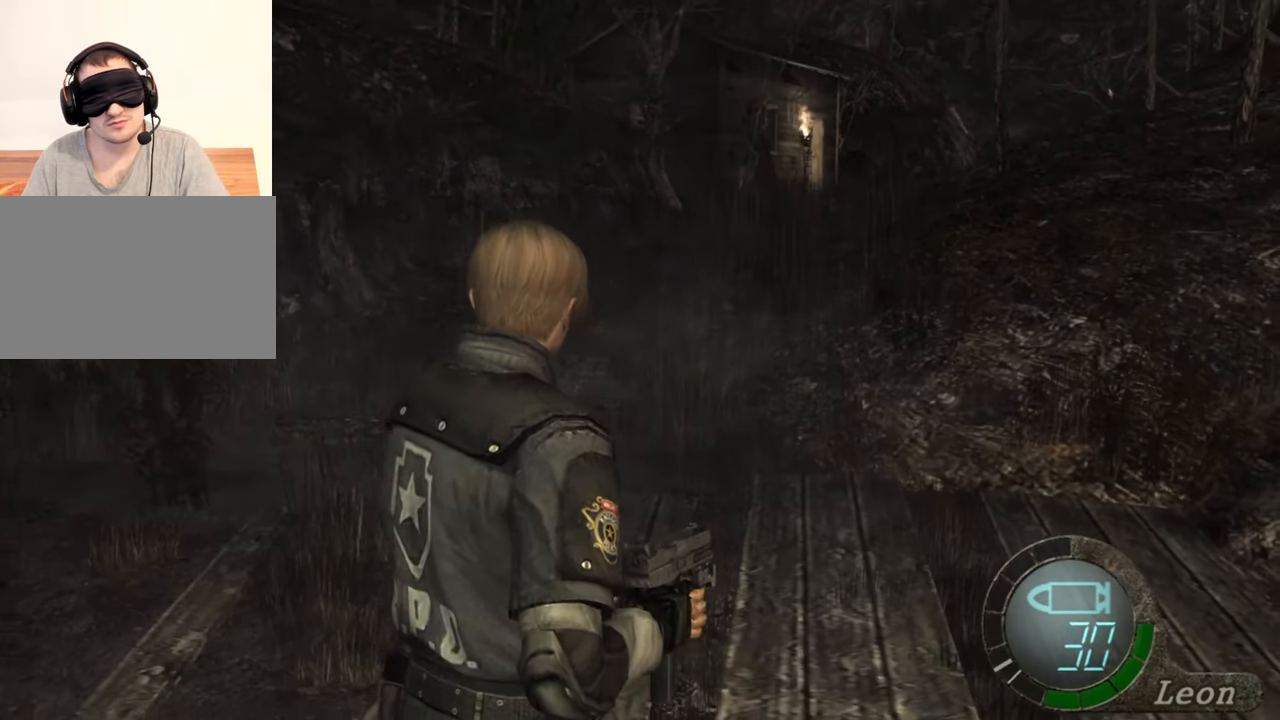
{"keys": ["w"], "mouse": [], "events": []}
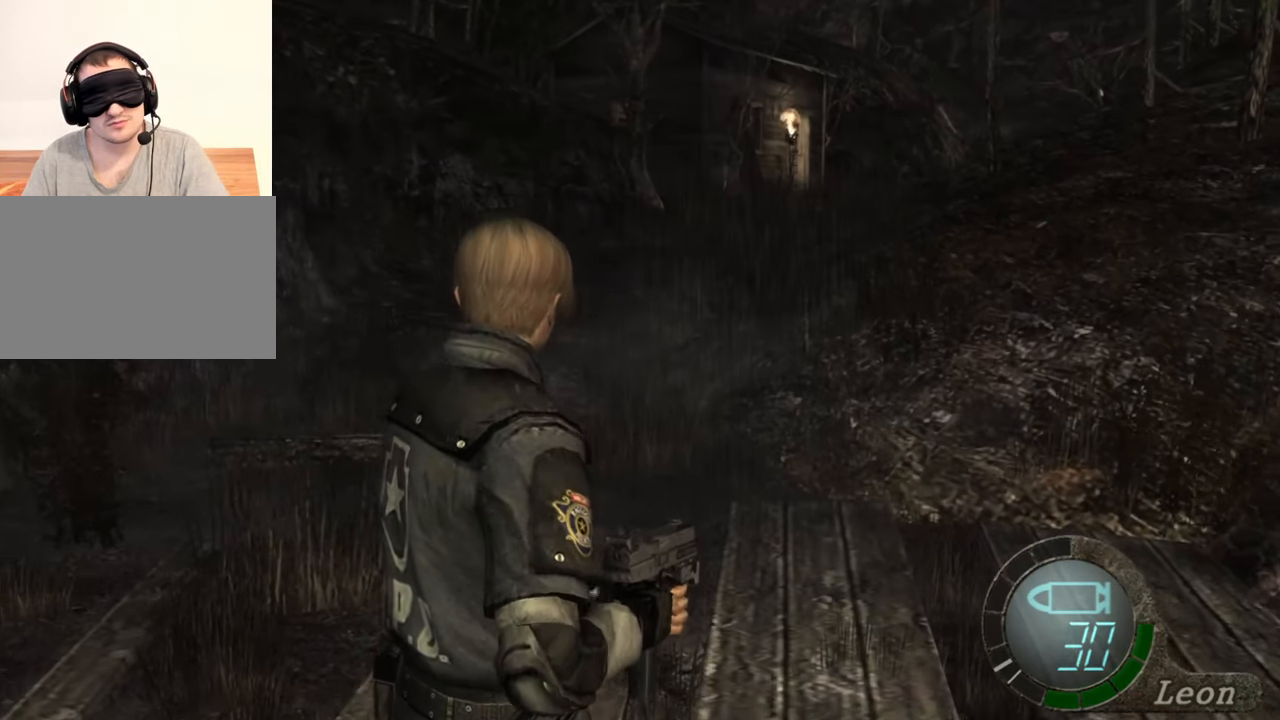
{"keys": ["w"], "mouse": [], "events": []}
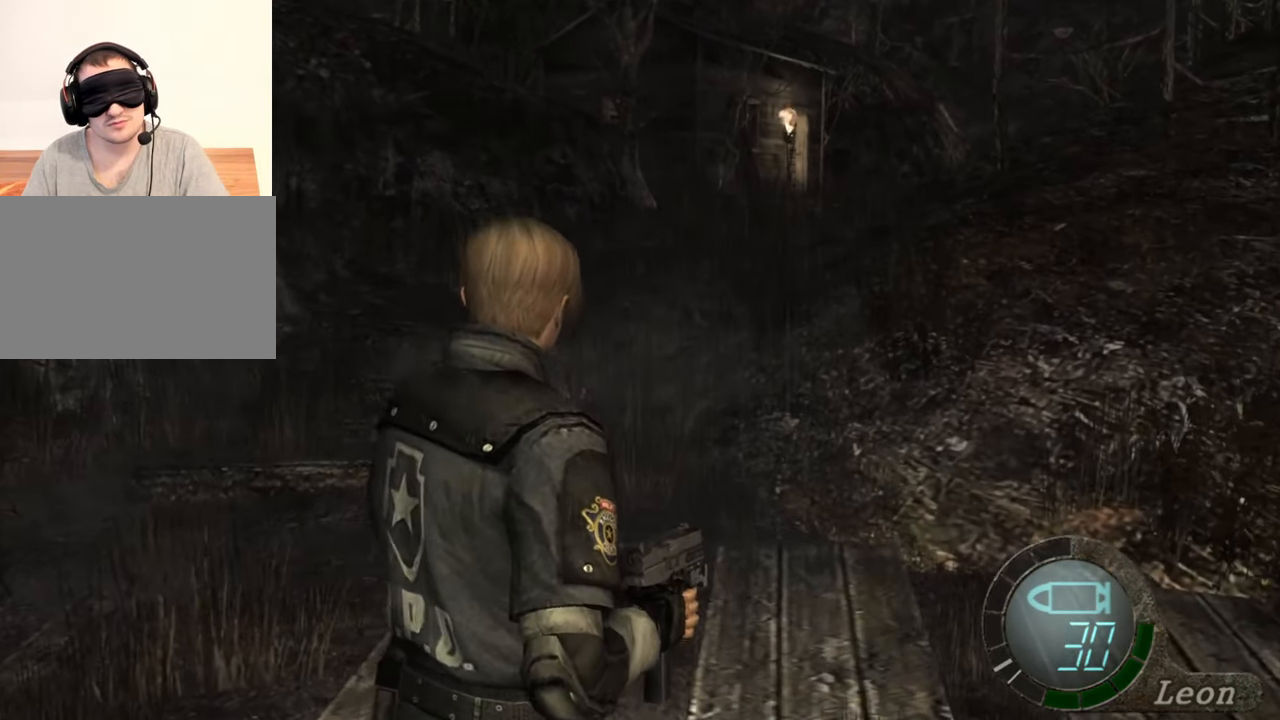
{"keys": ["w"], "mouse": [], "events": []}
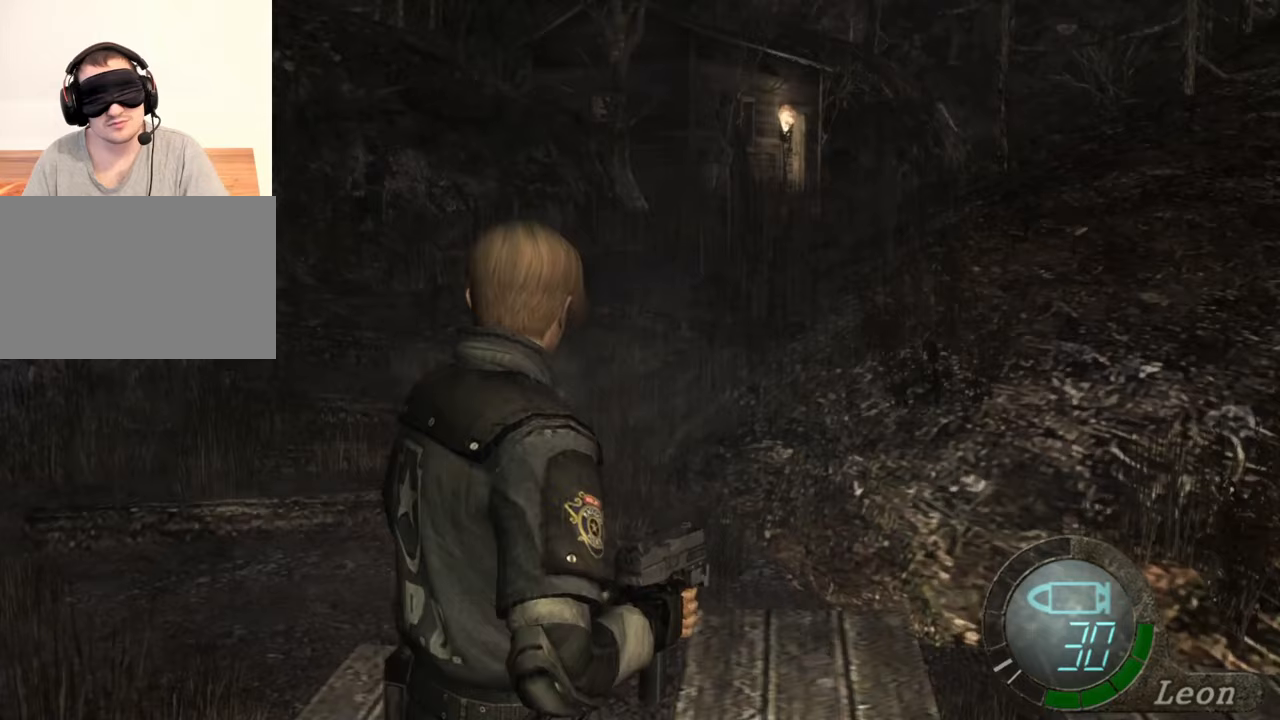
{"keys": ["w"], "mouse": [], "events": []}
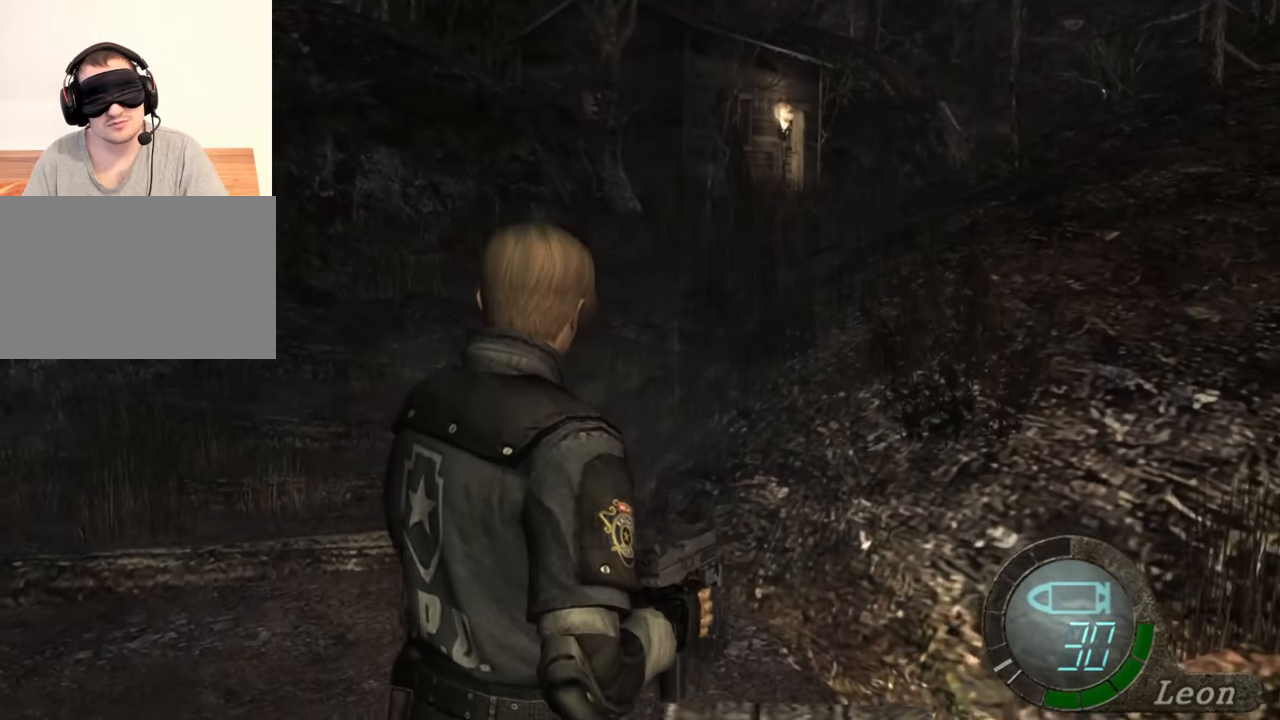
{"keys": ["w"], "mouse": [], "events": []}
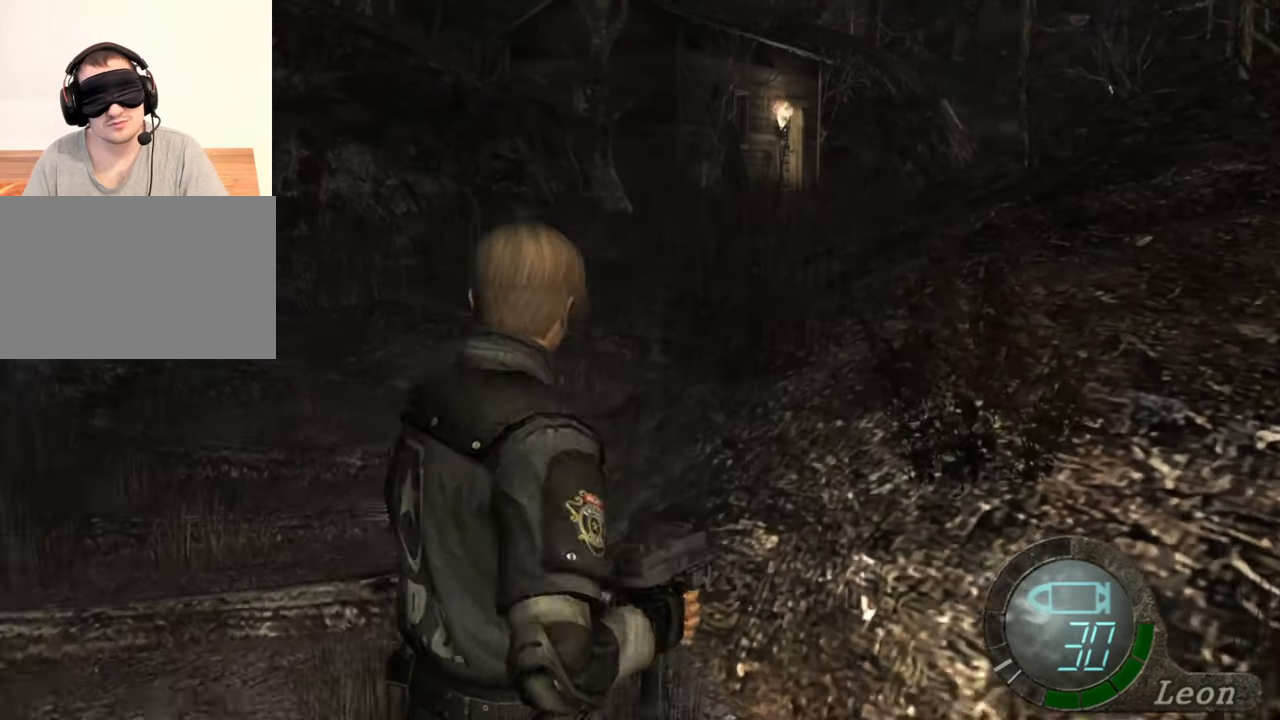
{"keys": [], "mouse": [], "events": [[67, "w", "up"]]}
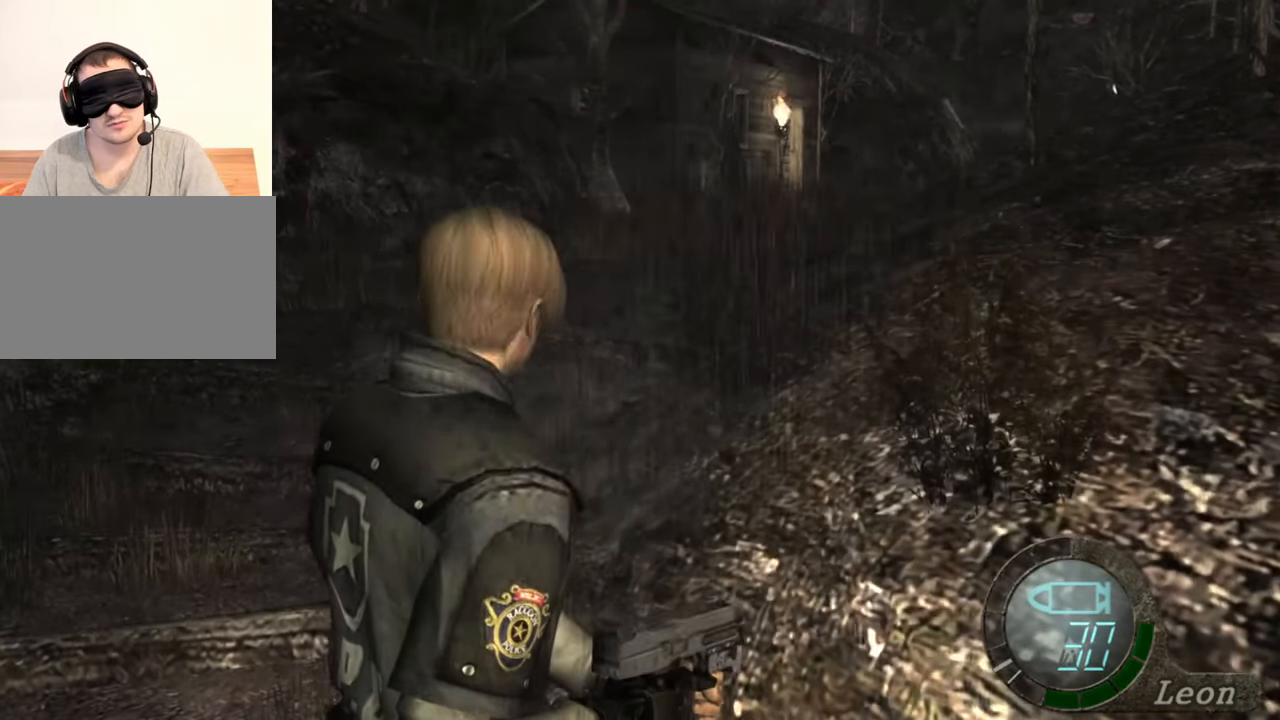
{"keys": ["w"], "mouse": [], "events": [[133, "w", "down"]]}
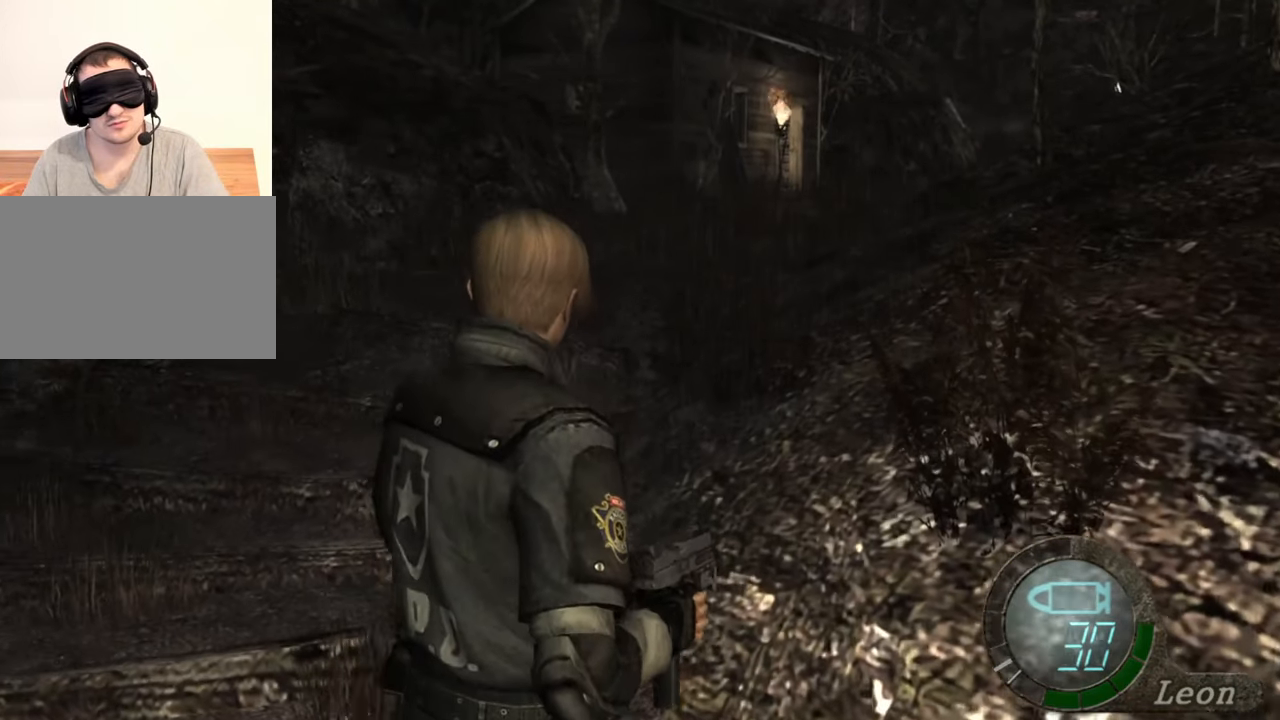
{"keys": ["w"], "mouse": [], "events": []}
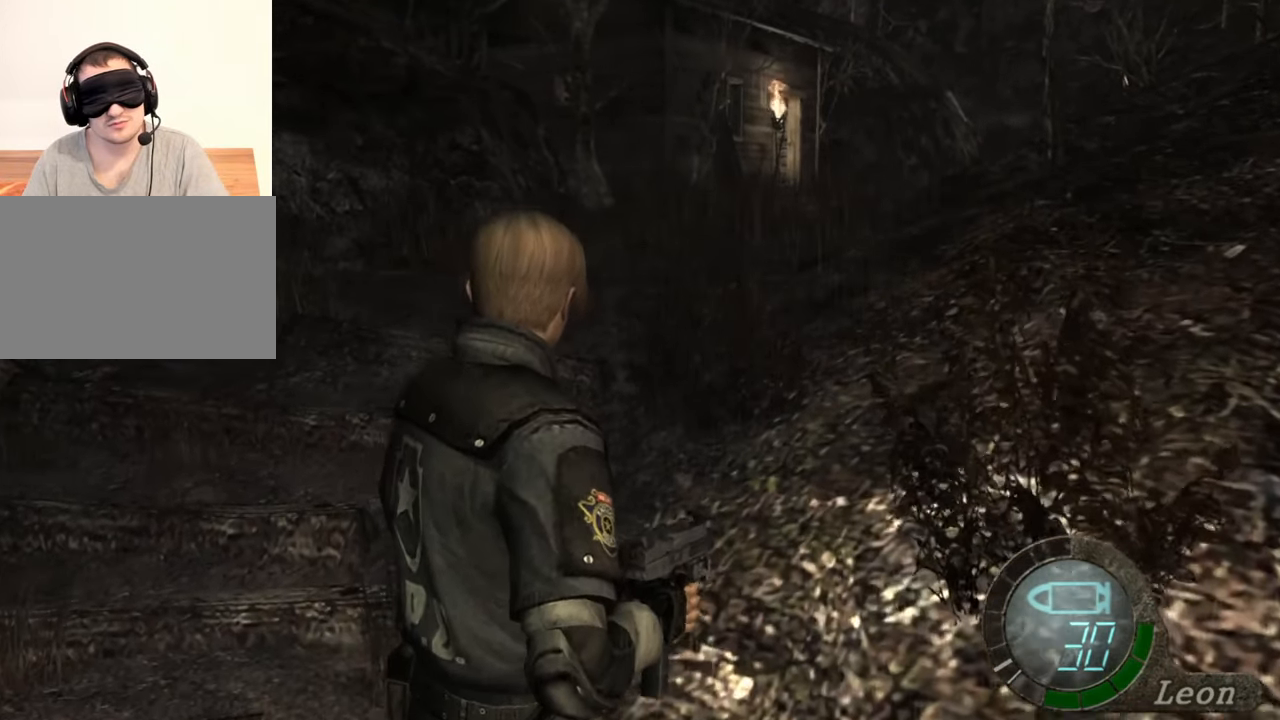
{"keys": [], "mouse": [], "events": [[167, "w", "up"]]}